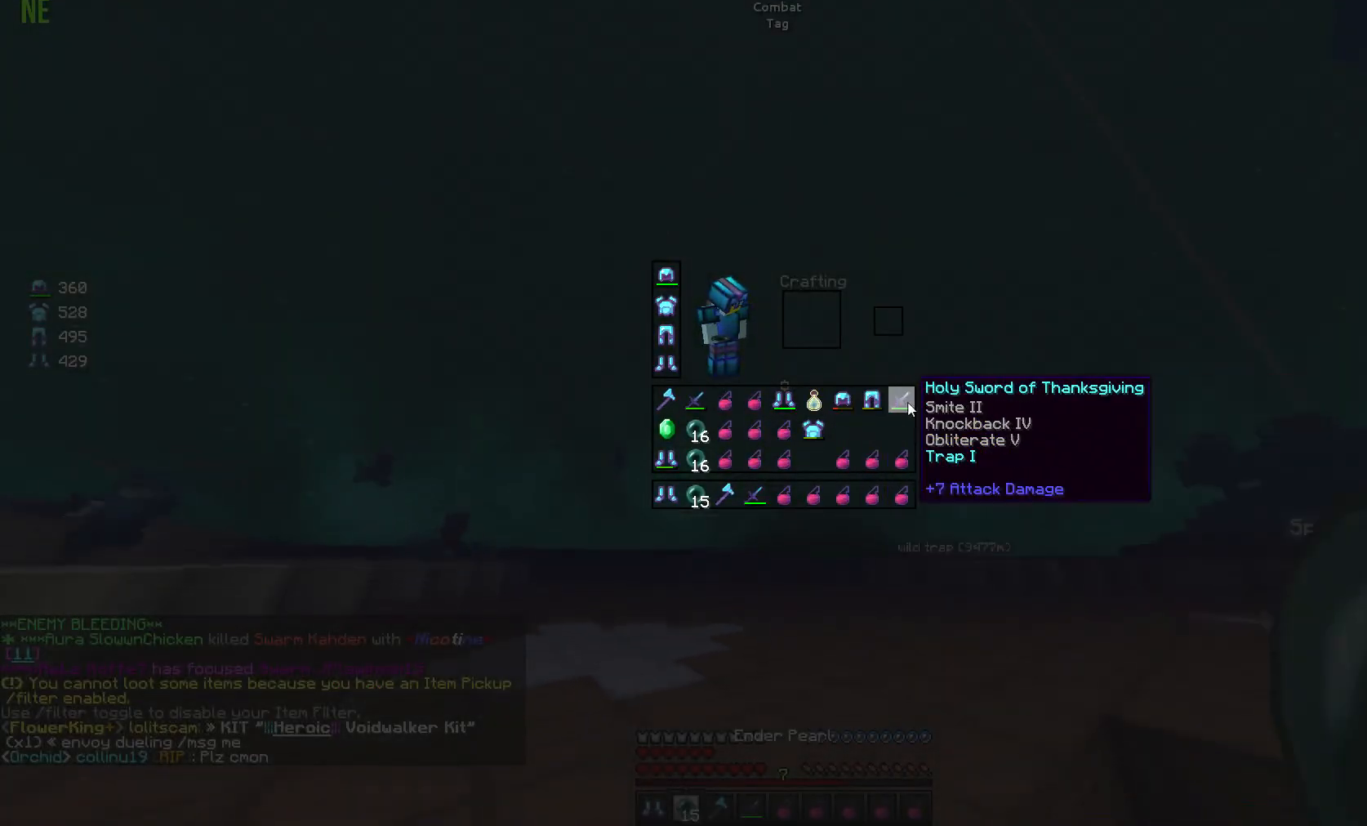
Gameplay with keyboard and mouse; each line is a JSON object with the keys and mouse buttons held at the frame after it. "events" lists presses ("down") and releases ("up") of "a", "d", "s", "w", "mouse_left" and "mouse_right" between this image and that frame as [ms after this image, input, new state], when the widget could be followed in between. "mouse_left", "mouse_right" = the "left", "right" buttons of the "mouse" list. No other keys are recorded. Fast repeated clicks can show as one long hold. Mouse movement is not recorded.
{"keys": [], "mouse": [], "events": []}
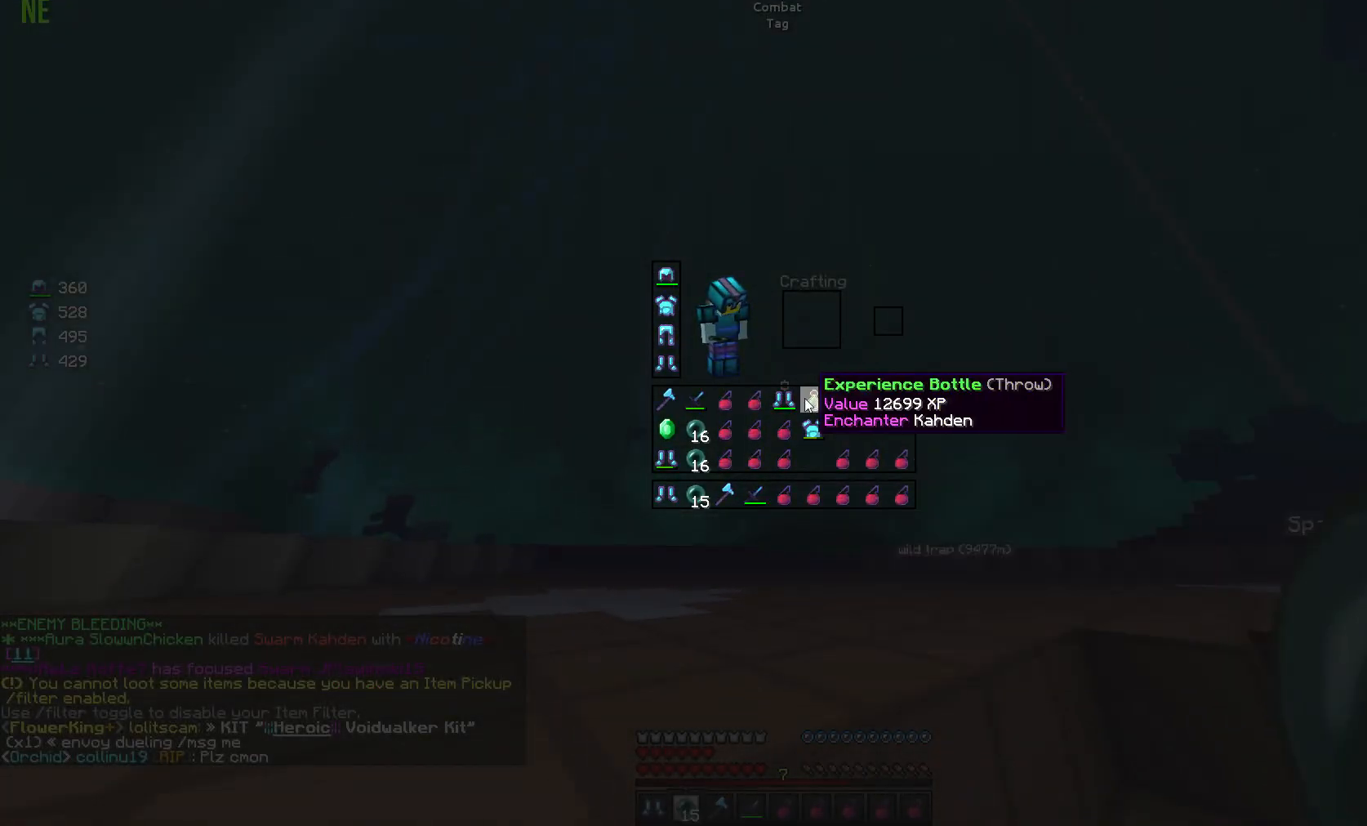
{"keys": [], "mouse": [], "events": []}
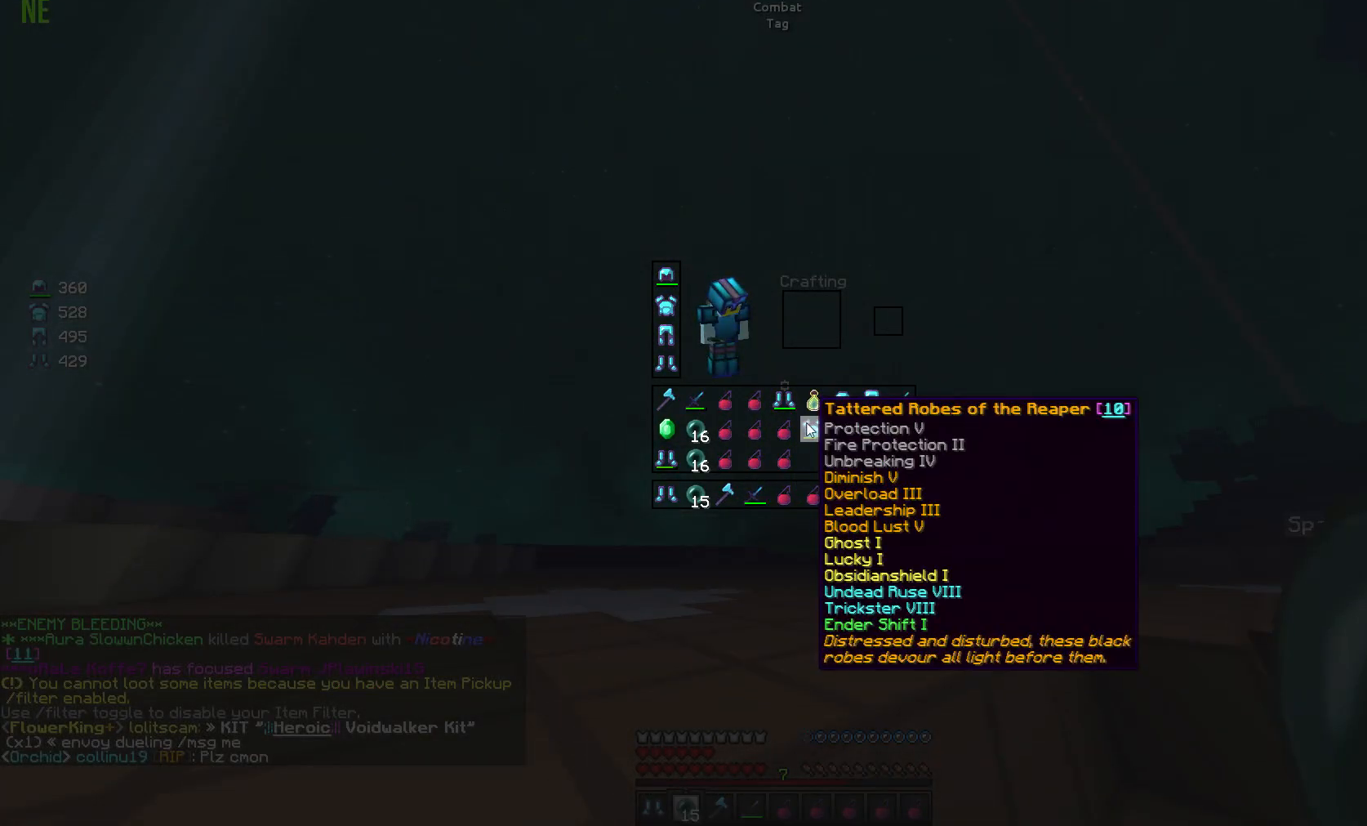
{"keys": [], "mouse": [], "events": []}
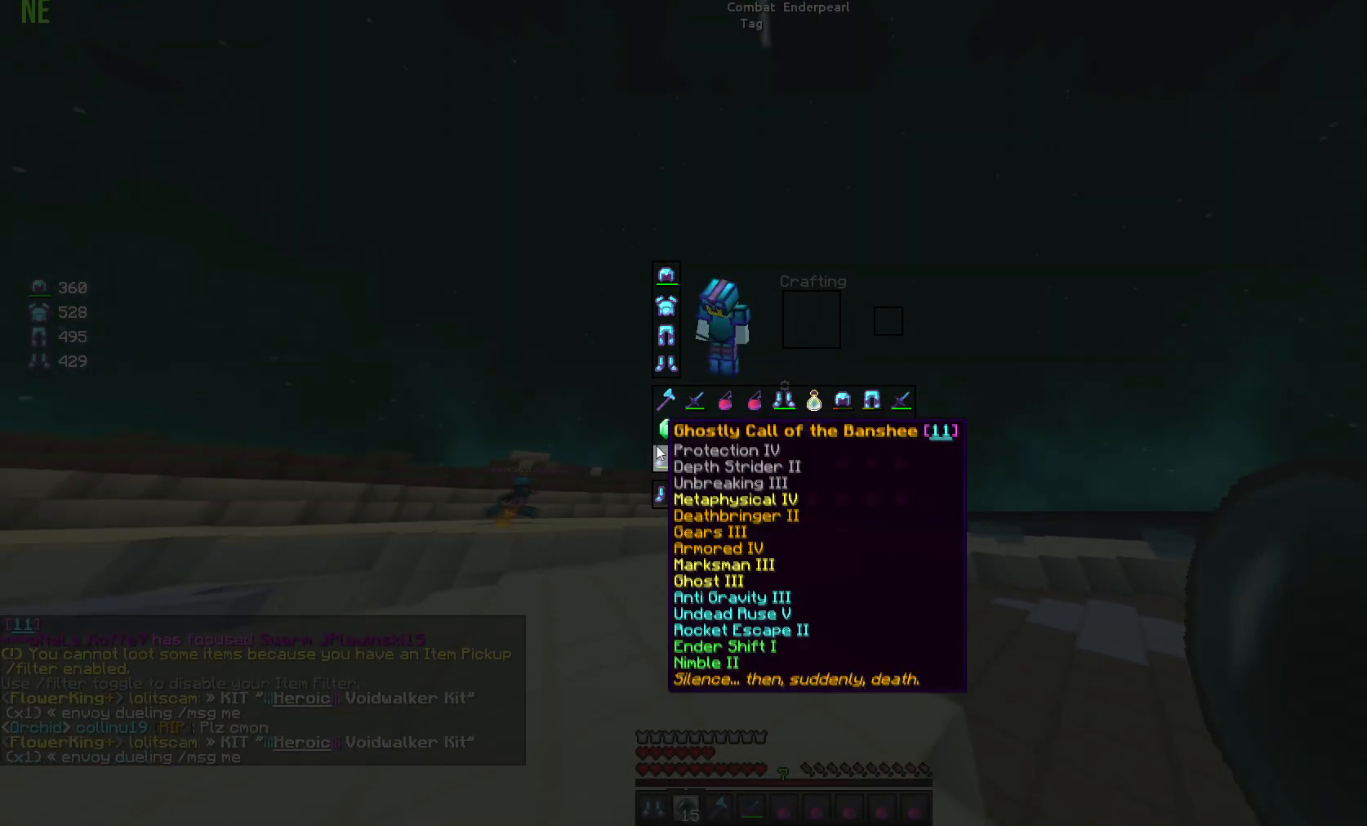
{"keys": [], "mouse": [], "events": []}
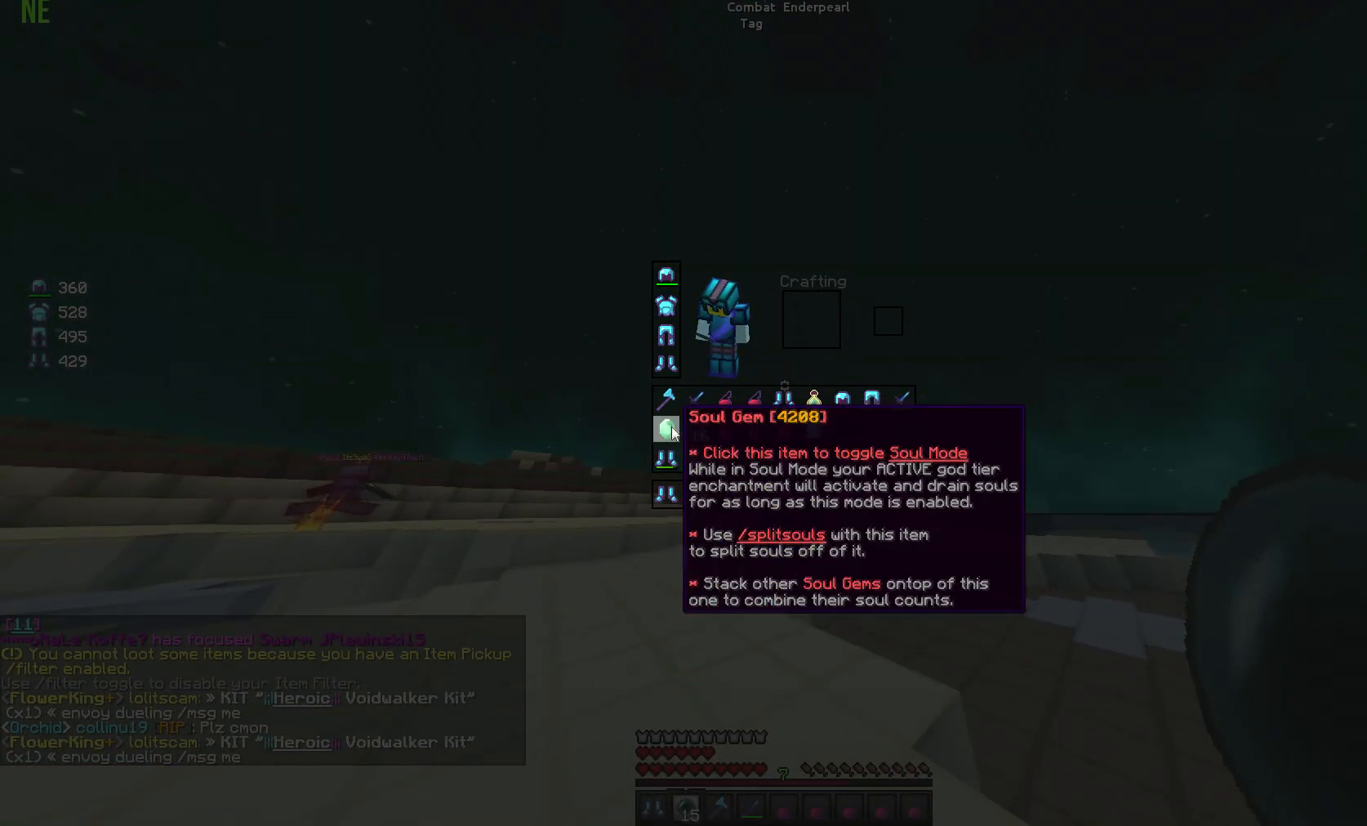
{"keys": [], "mouse": [], "events": []}
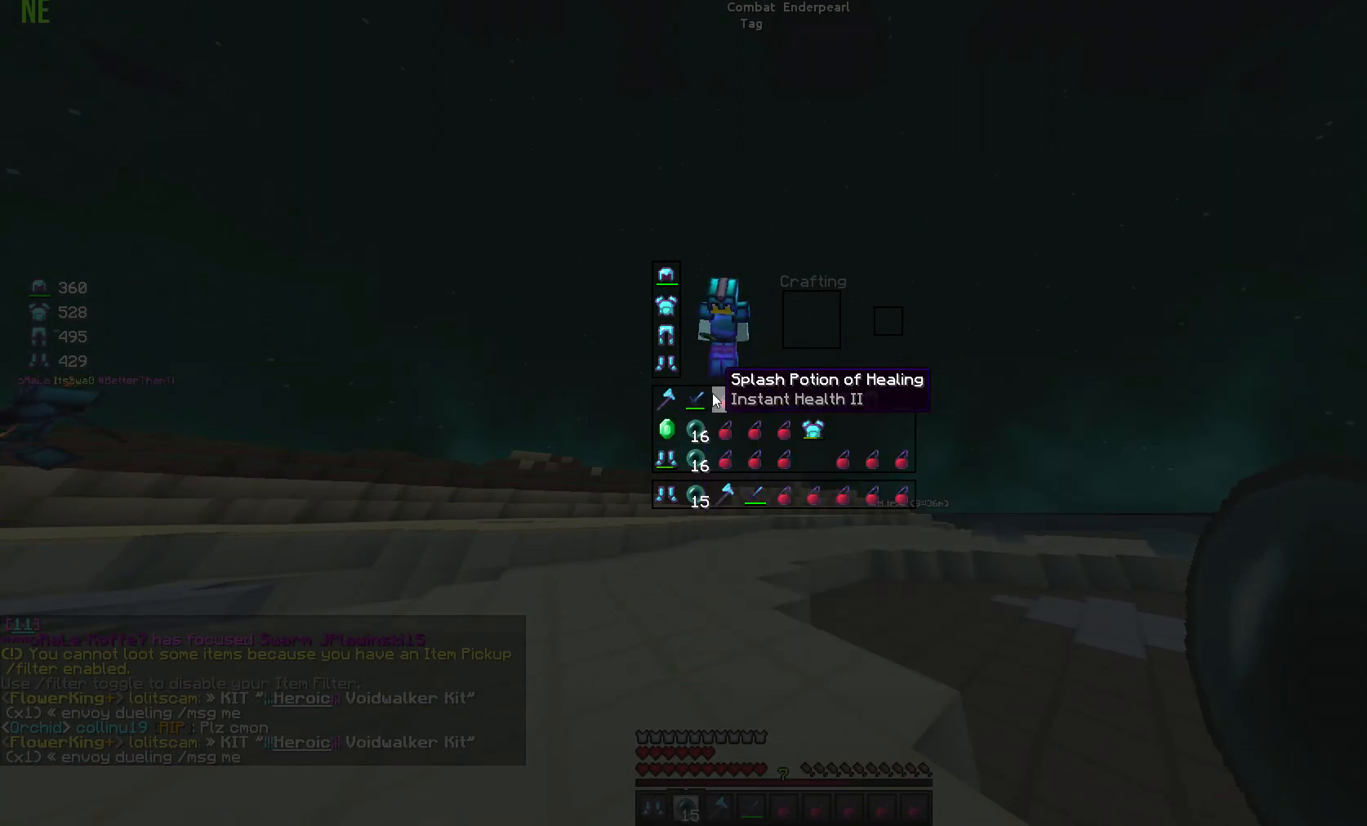
{"keys": [], "mouse": [], "events": []}
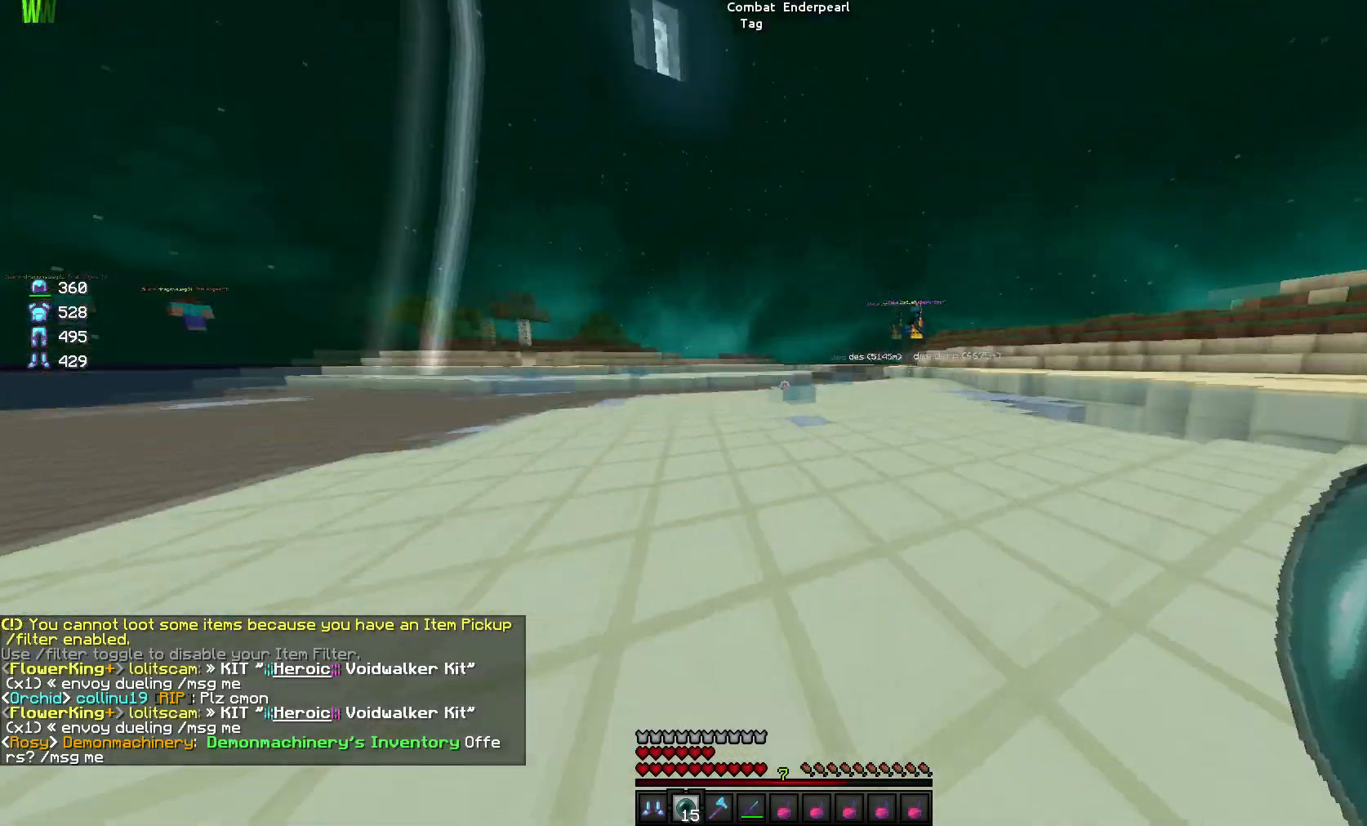
{"keys": ["w"], "mouse": [], "events": [[17, "w", "down"]]}
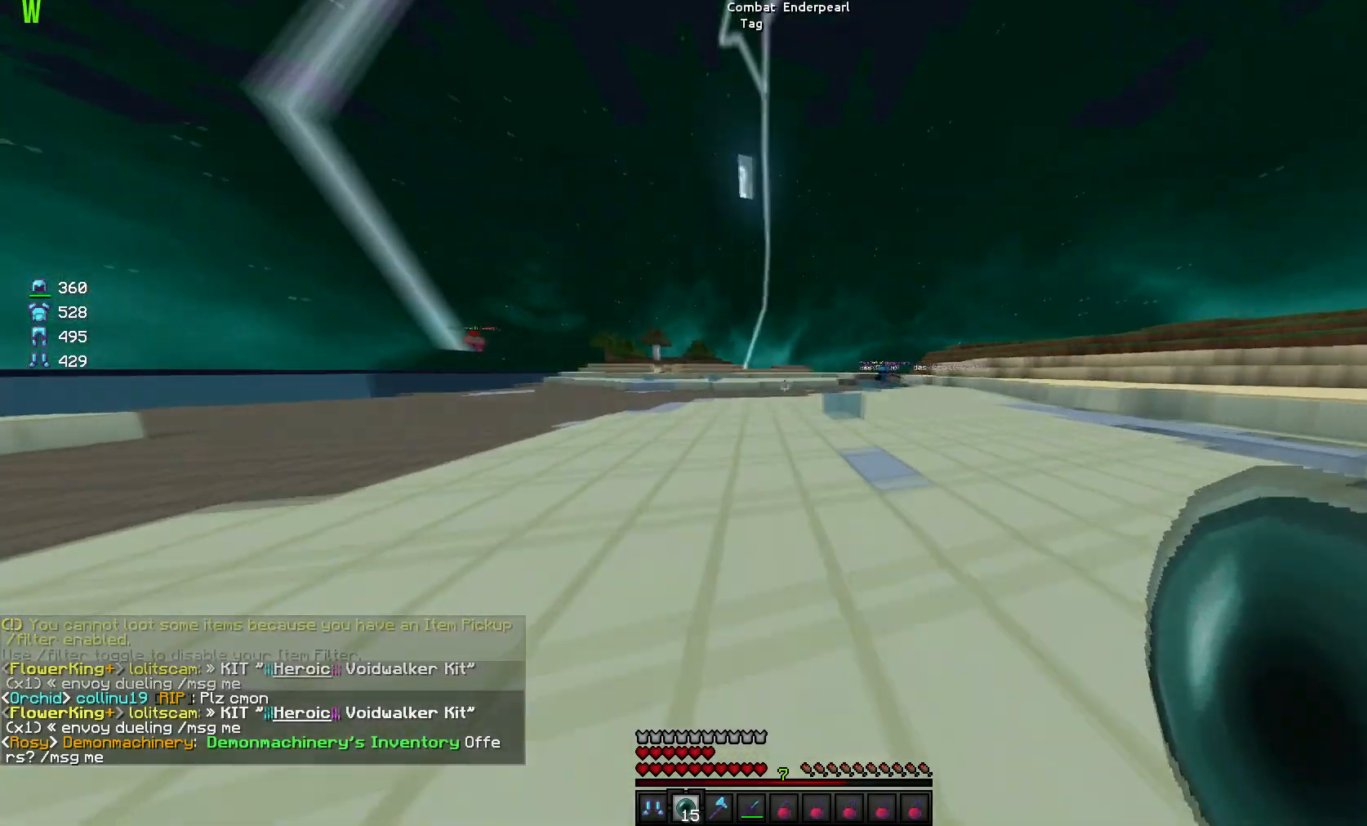
{"keys": ["w"], "mouse": [], "events": []}
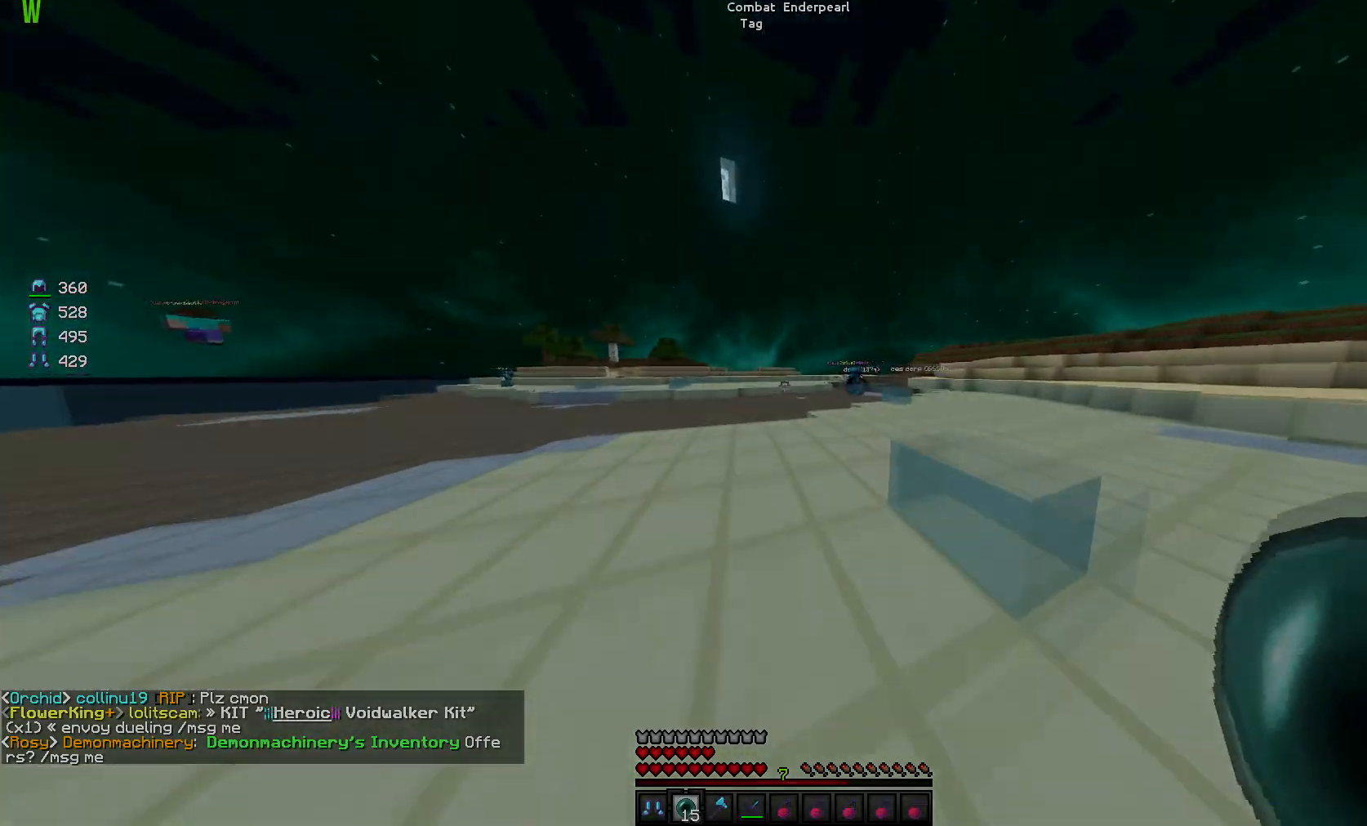
{"keys": ["w"], "mouse": [], "events": []}